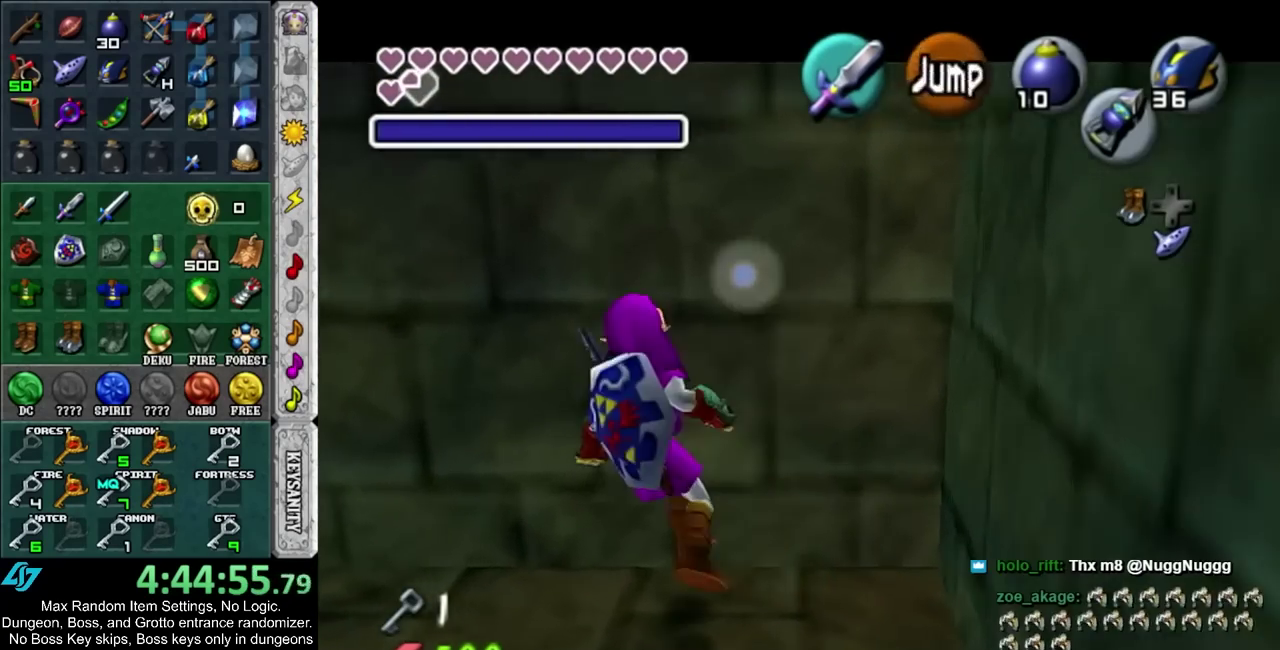
Gameplay with a controller; each line is a JSON object with the inputs held at the frame after it. "events" lists button and stick changes between this image and that frame as [ms after this image, input, new state], when the widget could be followed in between. Not read: HOME L2 L3 R3 left_stick right_stick.
{"buttons": ["CIRCLE", "L1"], "events": [[33, "CIRCLE", "down"], [167, "CIRCLE", "up"], [383, "CIRCLE", "down"]]}
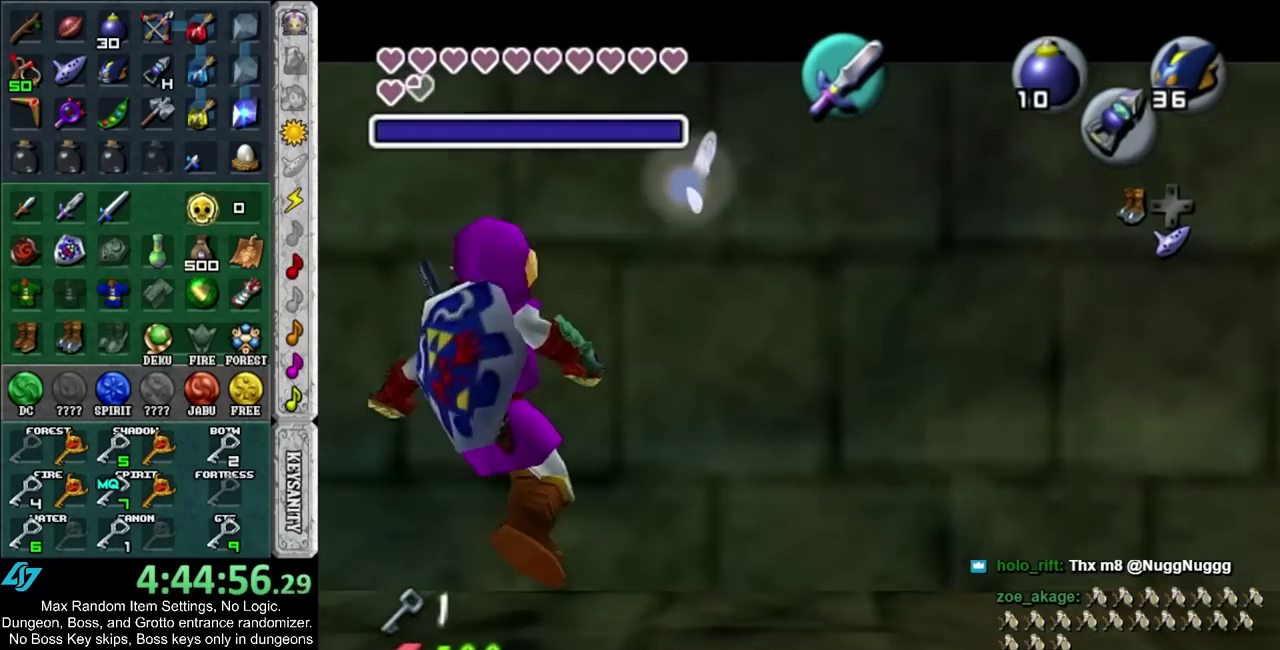
{"buttons": [], "events": [[33, "CIRCLE", "up"], [100, "L1", "up"]]}
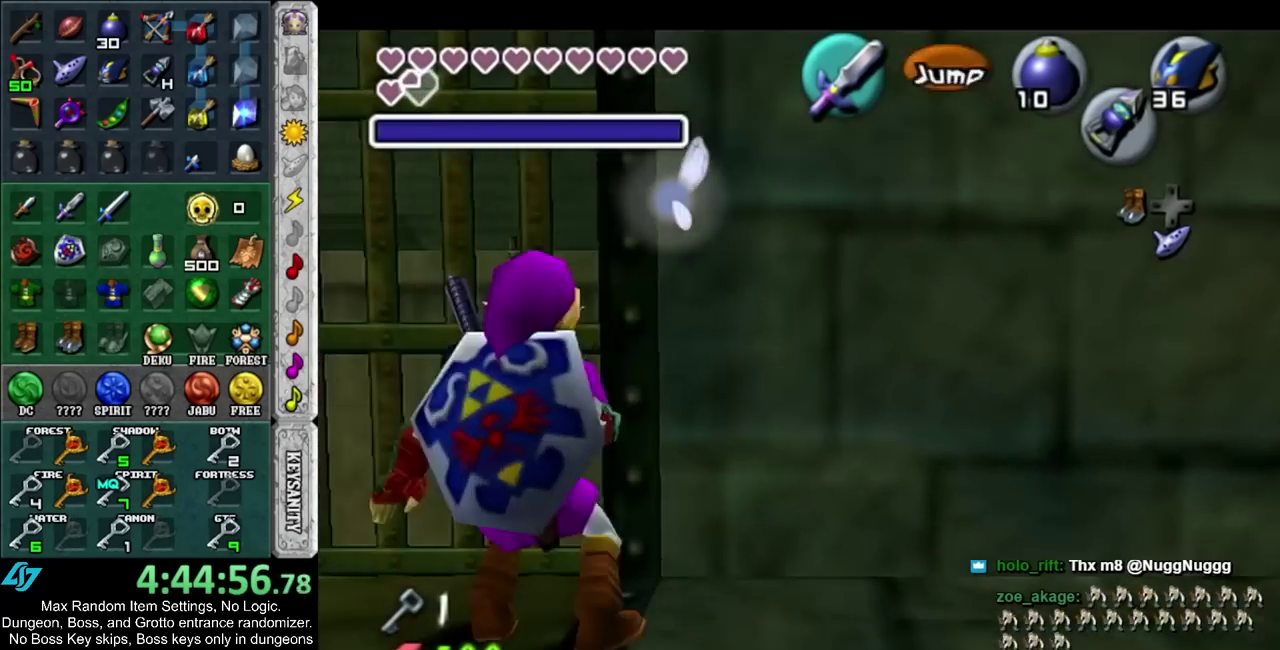
{"buttons": ["CROSS", "R1"], "events": [[383, "CROSS", "down"], [500, "R1", "down"]]}
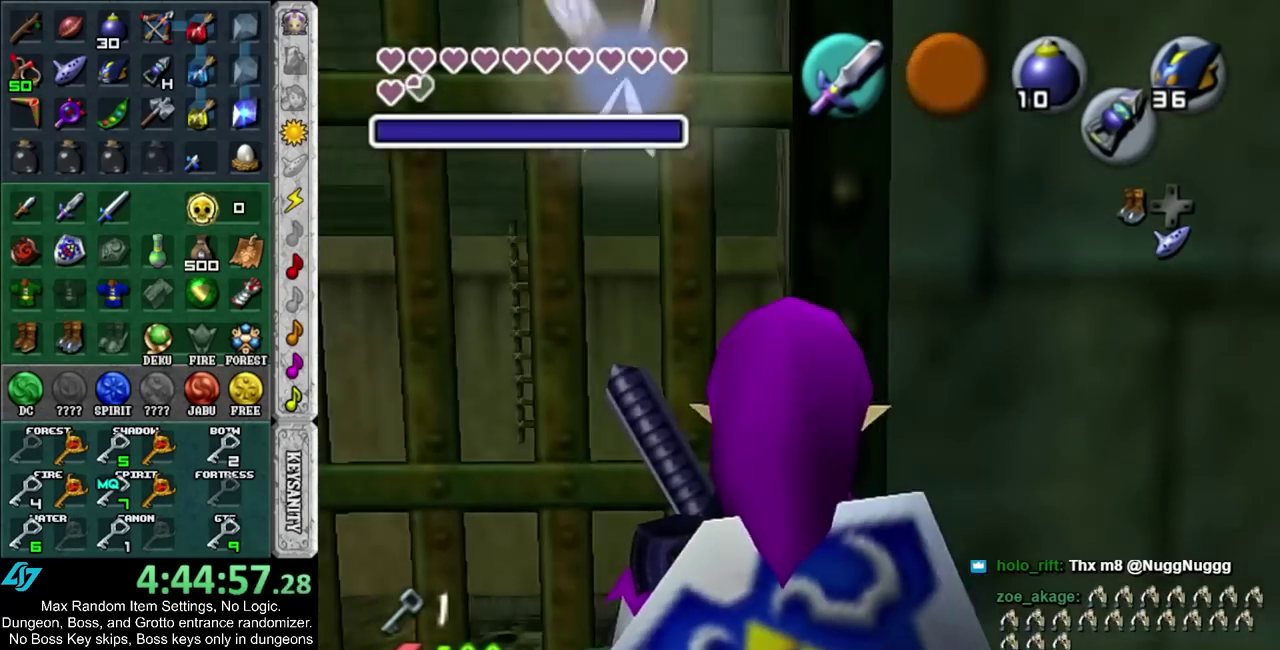
{"buttons": ["R1"], "events": [[33, "CROSS", "up"], [50, "L1", "down"], [117, "CIRCLE", "down"], [283, "CIRCLE", "up"], [283, "L1", "up"]]}
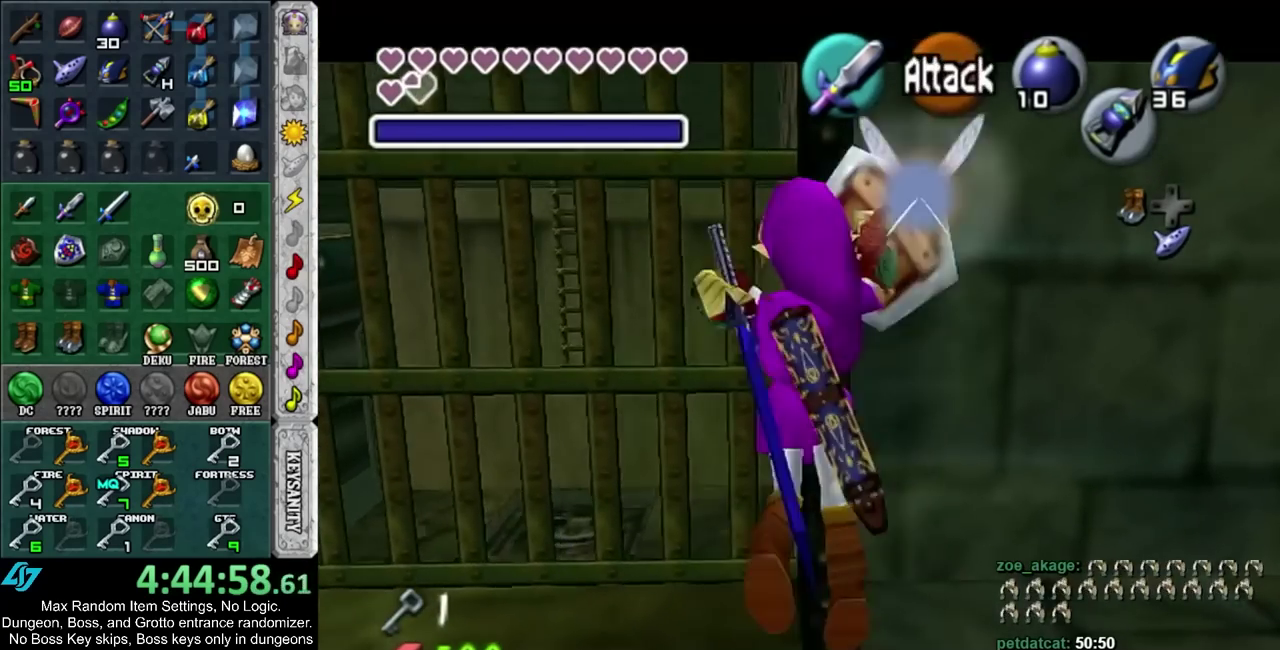
{"buttons": ["R1"], "events": []}
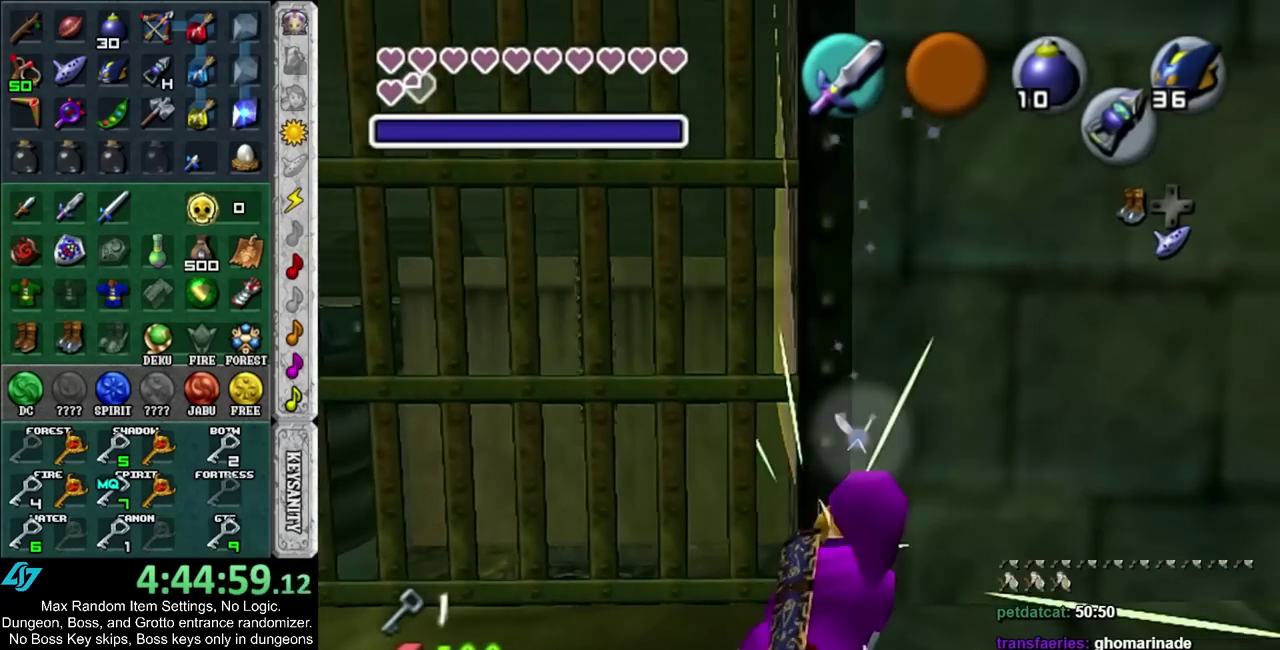
{"buttons": ["R1"], "events": [[67, "L1", "down"], [150, "CIRCLE", "down"], [250, "L1", "up"], [267, "CIRCLE", "up"]]}
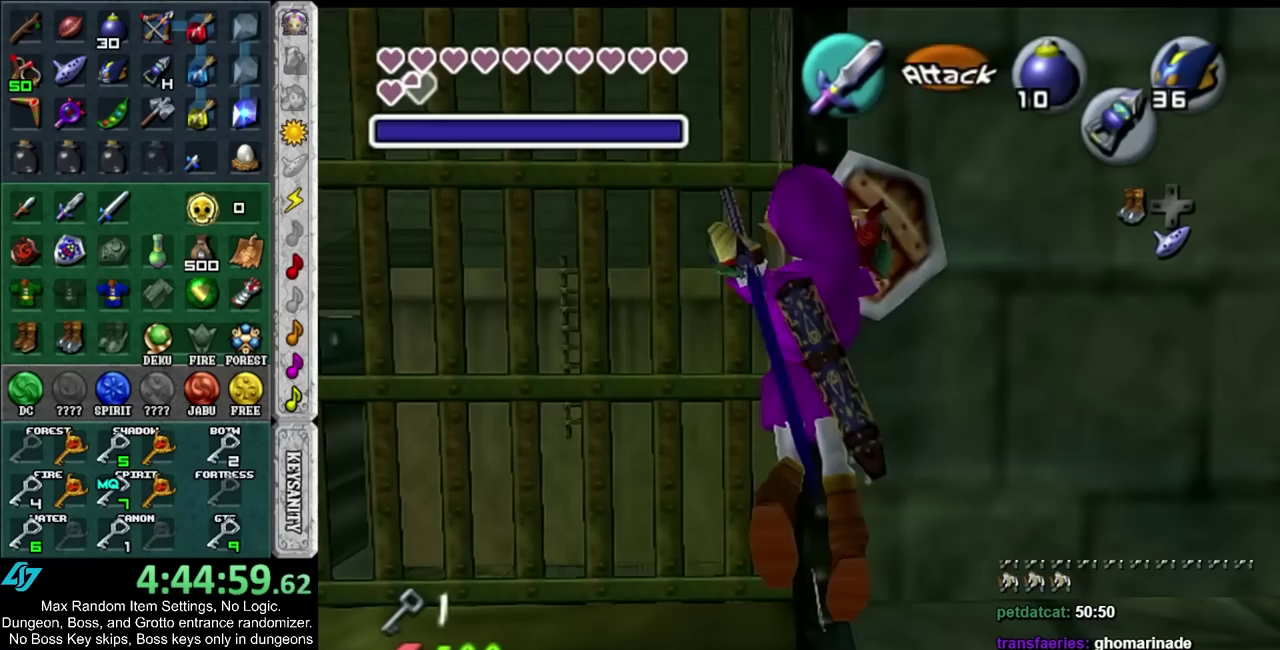
{"buttons": ["R1"], "events": []}
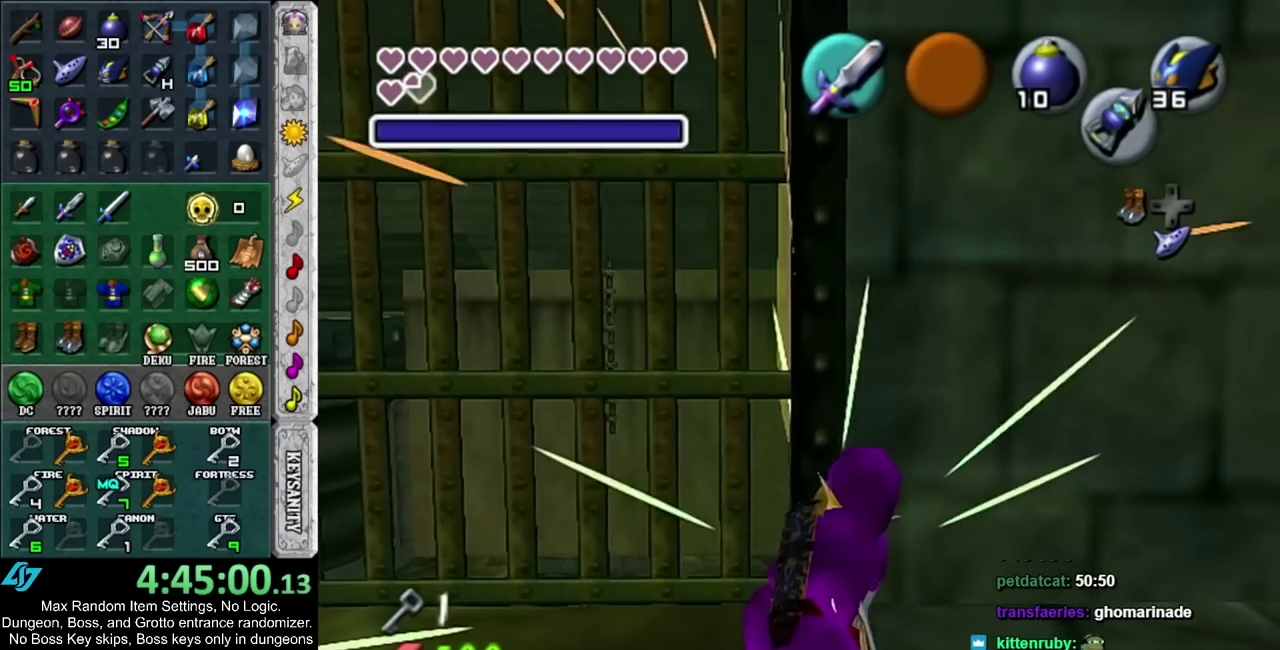
{"buttons": [], "events": [[200, "R1", "up"], [233, "CROSS", "down"], [417, "CROSS", "up"]]}
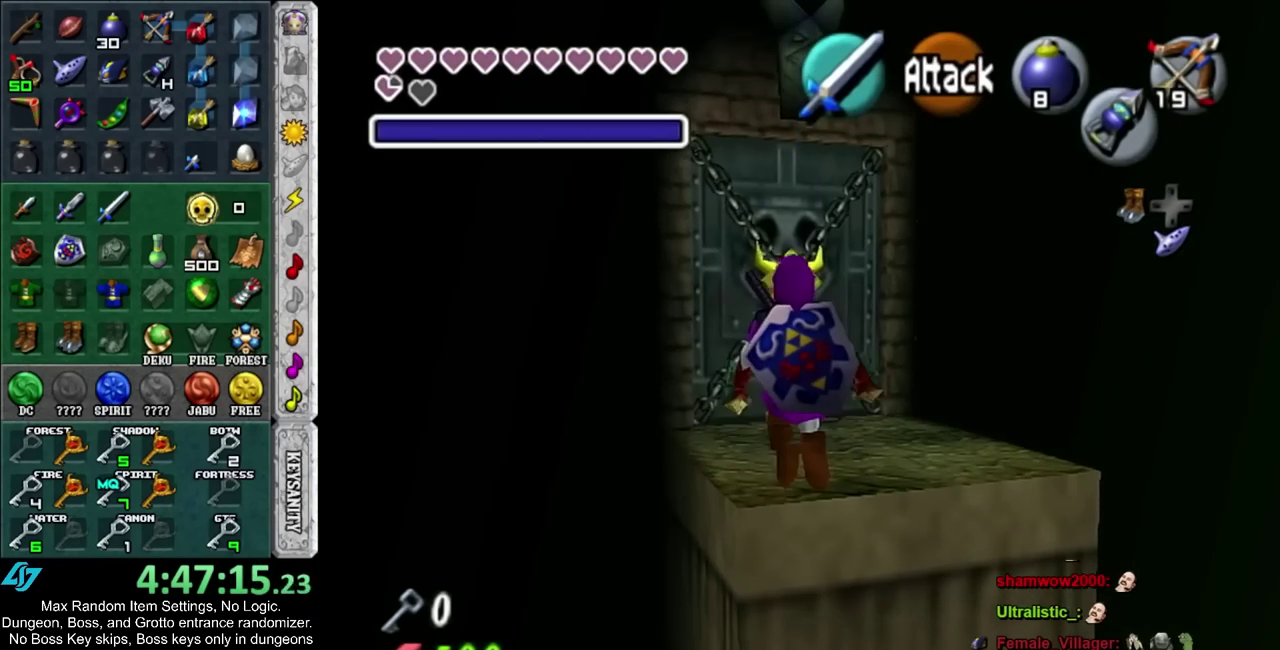
{"buttons": [], "events": []}
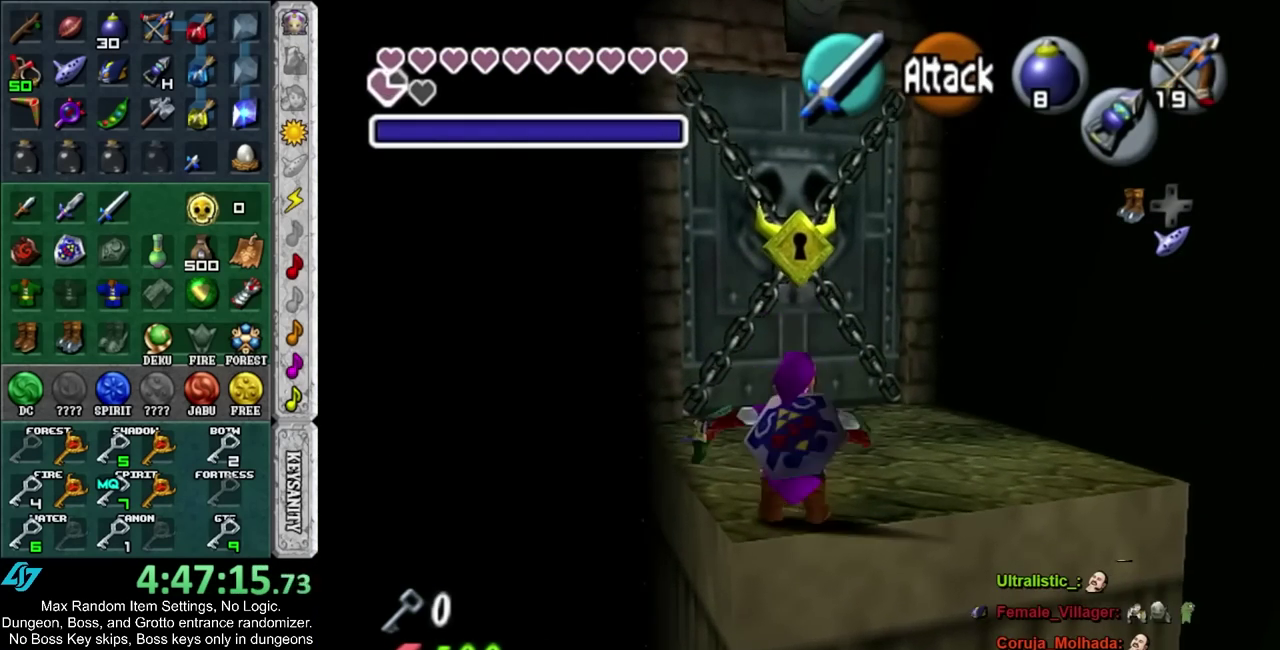
{"buttons": [], "events": [[17, "CIRCLE", "down"], [200, "CIRCLE", "up"]]}
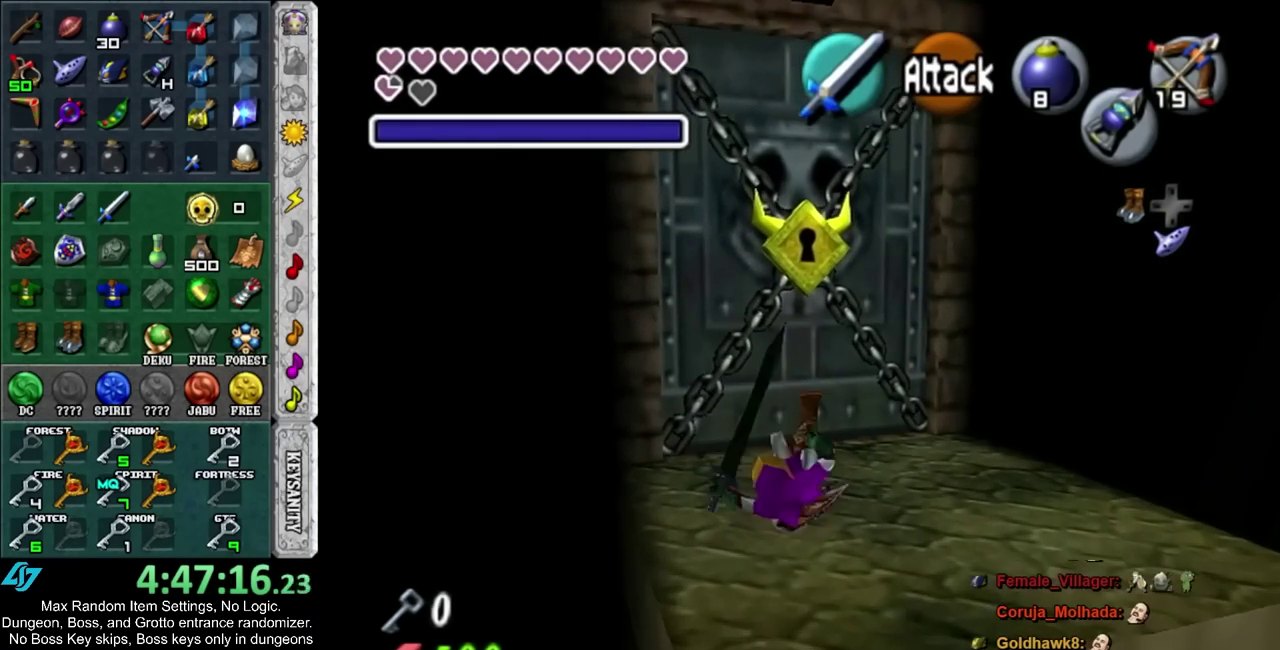
{"buttons": [], "events": [[133, "CIRCLE", "down"], [317, "CIRCLE", "up"]]}